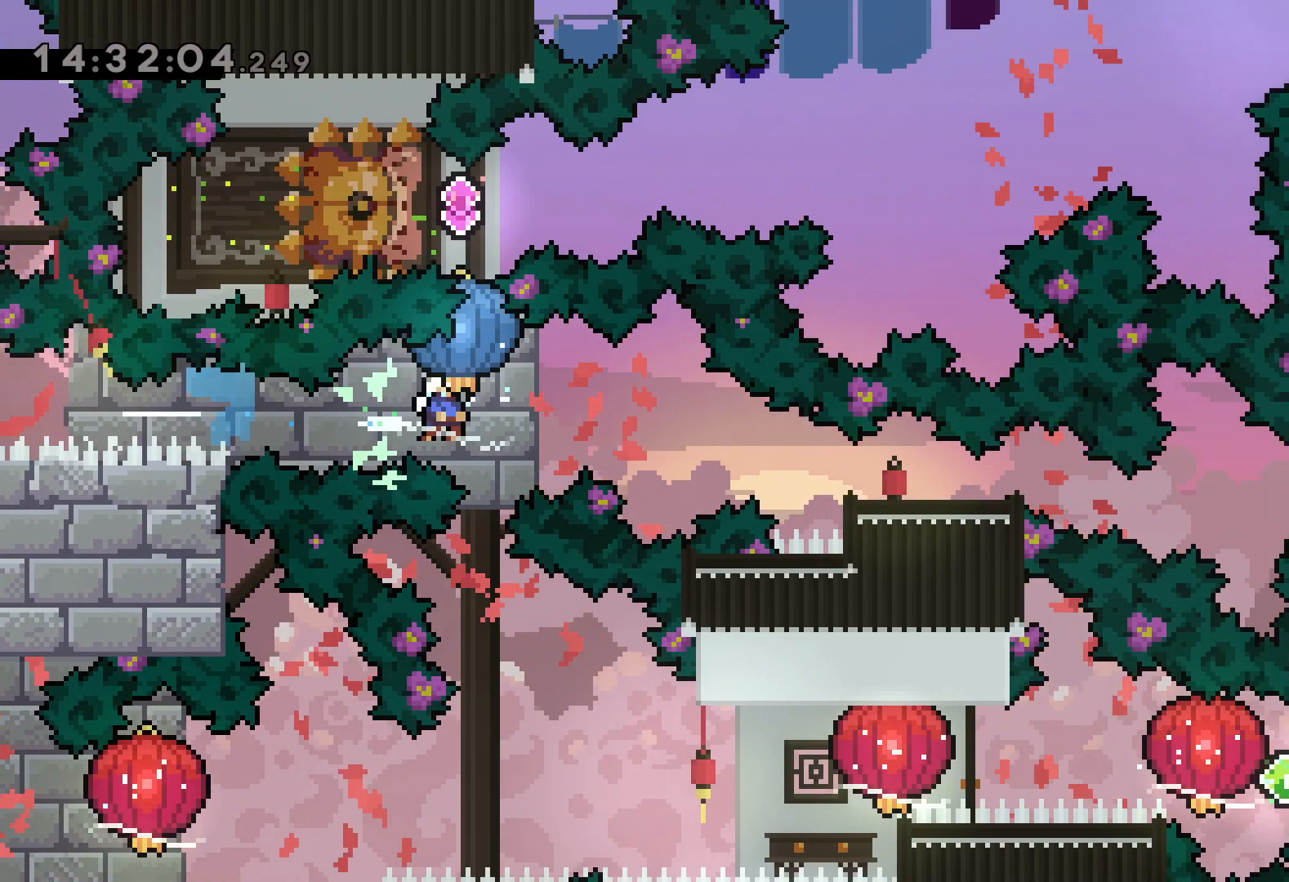
Gameplay with keyboard; each line is a JSON object with the keys held at the frame after it. "events" lists presses ("down") and releases ("up") of "dash", "down", "grab", "jump", "left", "right" and "up" between this image and that frame as [ms after this image, input, new state], when the widget could be followed in between. No other keys are recorded. Mouse input is not recorded. Key names are as the overlay labels them; some are game actions (e.g. jump) rather than physical keys.
{"keys": ["right"], "events": [[17, "down", "down"], [34, "dash", "down"], [50, "grab", "up"], [317, "dash", "up"], [367, "down", "up"]]}
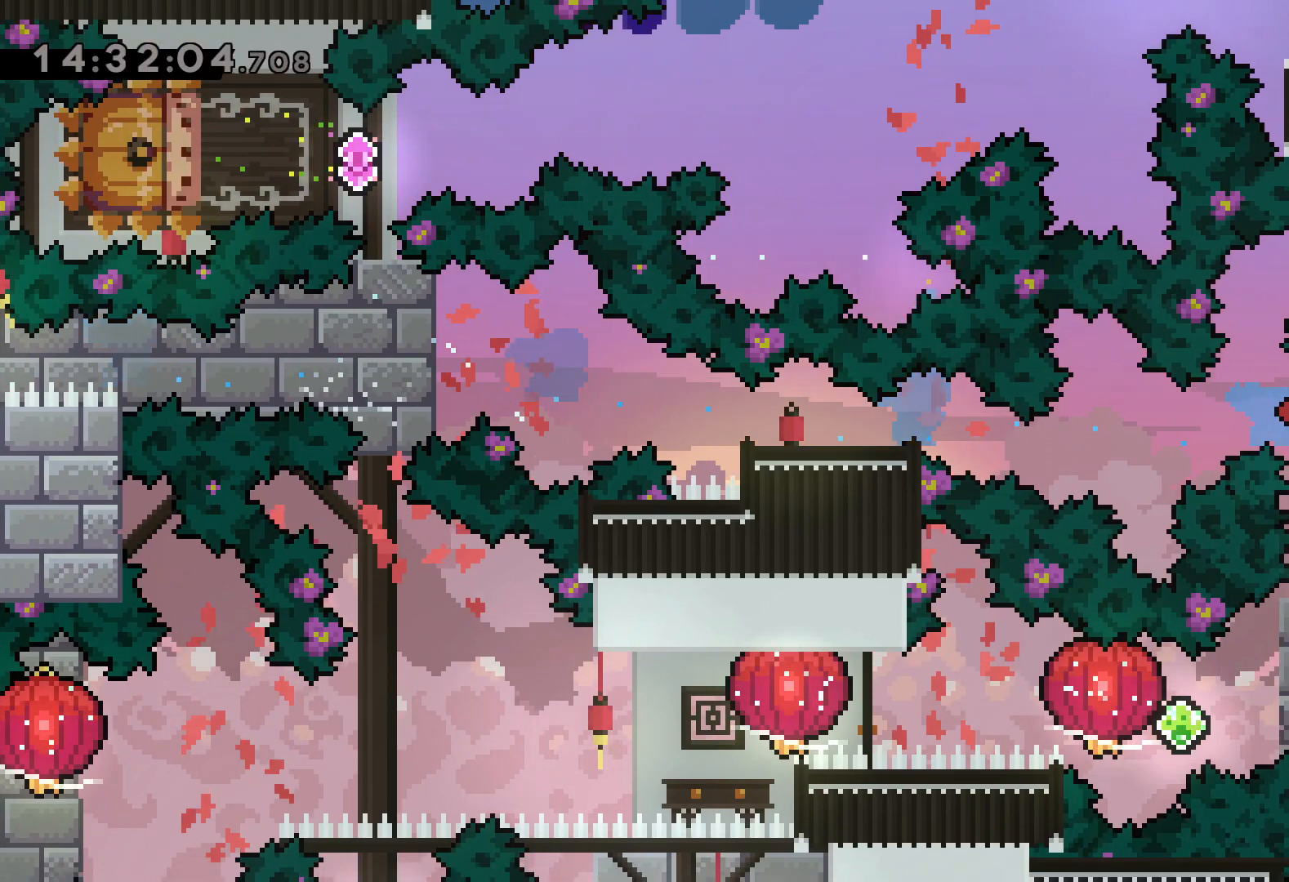
{"keys": ["right"], "events": [[50, "right", "up"], [500, "right", "down"]]}
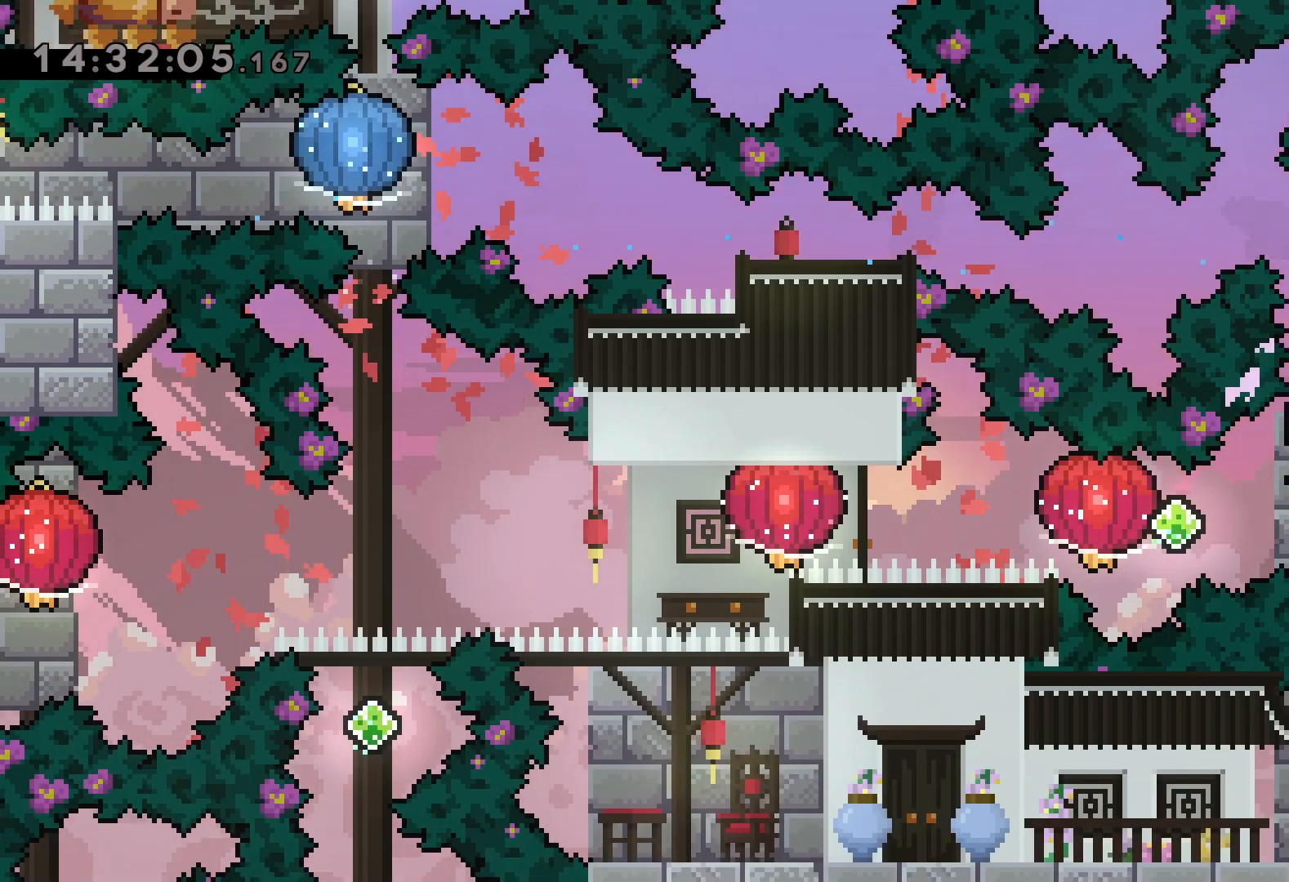
{"keys": ["grab", "left"], "events": [[34, "dash", "down"], [200, "left", "down"], [217, "dash", "up"], [217, "jump", "down"], [267, "dash", "down"], [267, "right", "up"], [317, "jump", "up"], [334, "grab", "down"], [417, "dash", "up"]]}
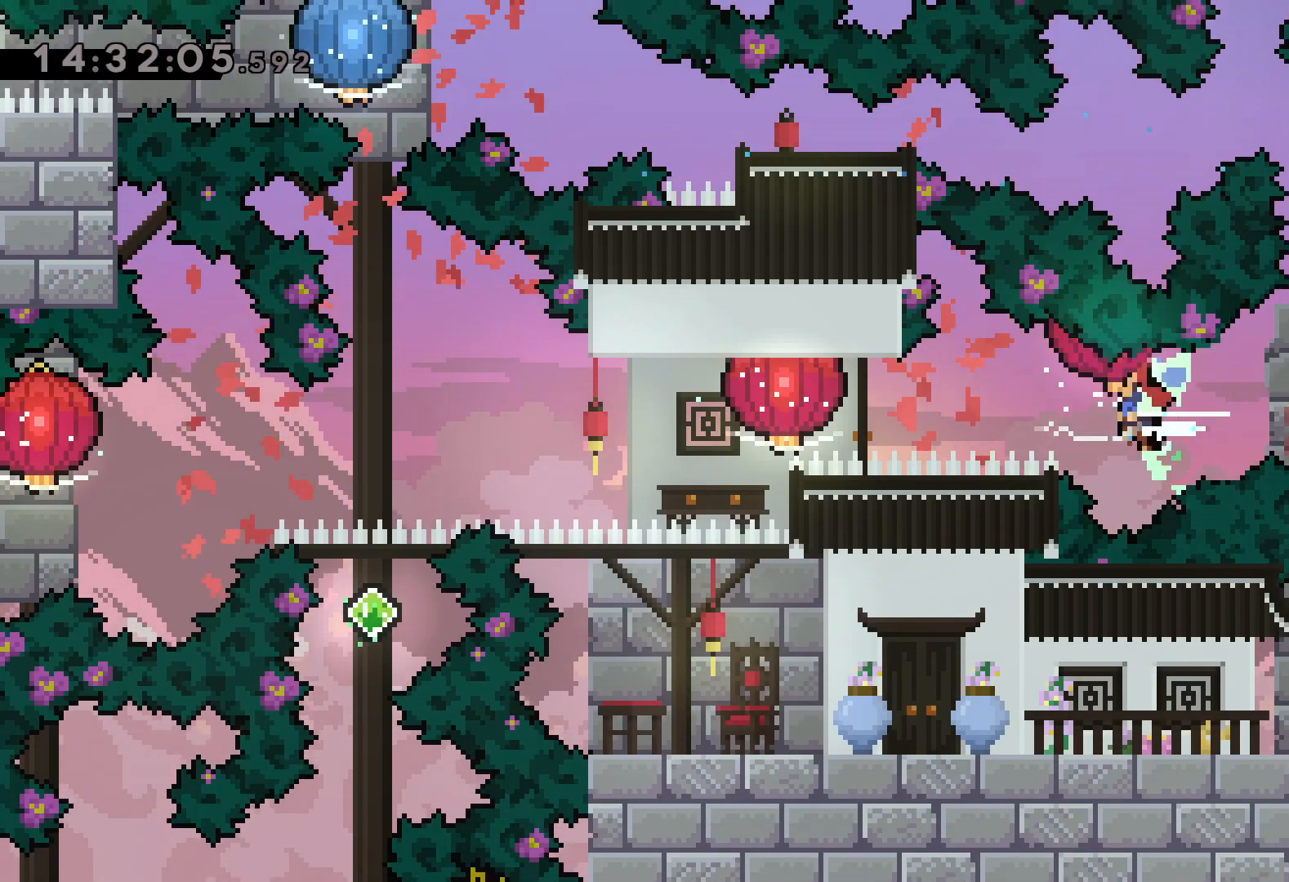
{"keys": ["down", "grab", "left"], "events": [[100, "grab", "up"], [117, "dash", "down"], [184, "grab", "down"], [267, "dash", "up"], [450, "down", "down"]]}
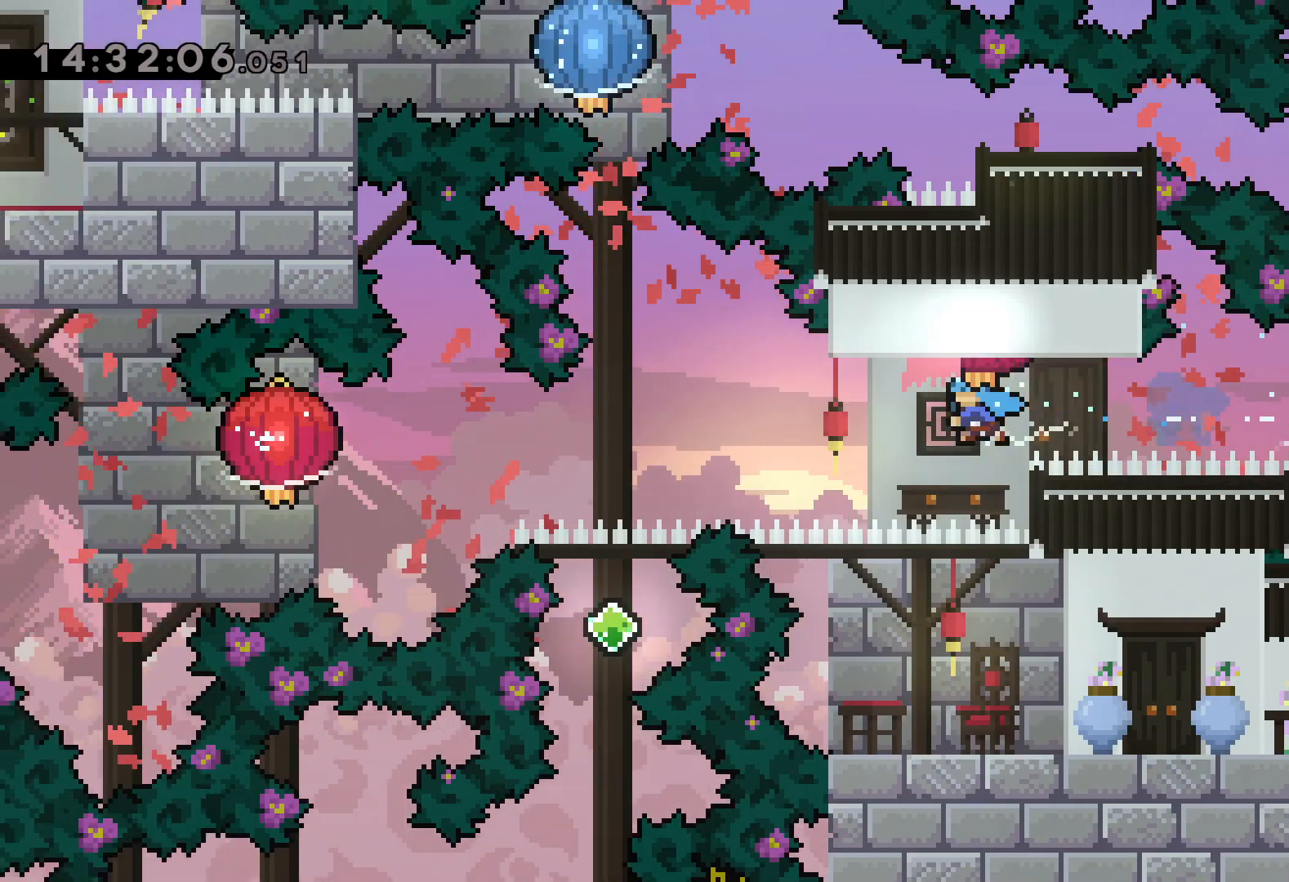
{"keys": ["down", "grab", "left"], "events": [[17, "grab", "up"], [84, "grab", "down"]]}
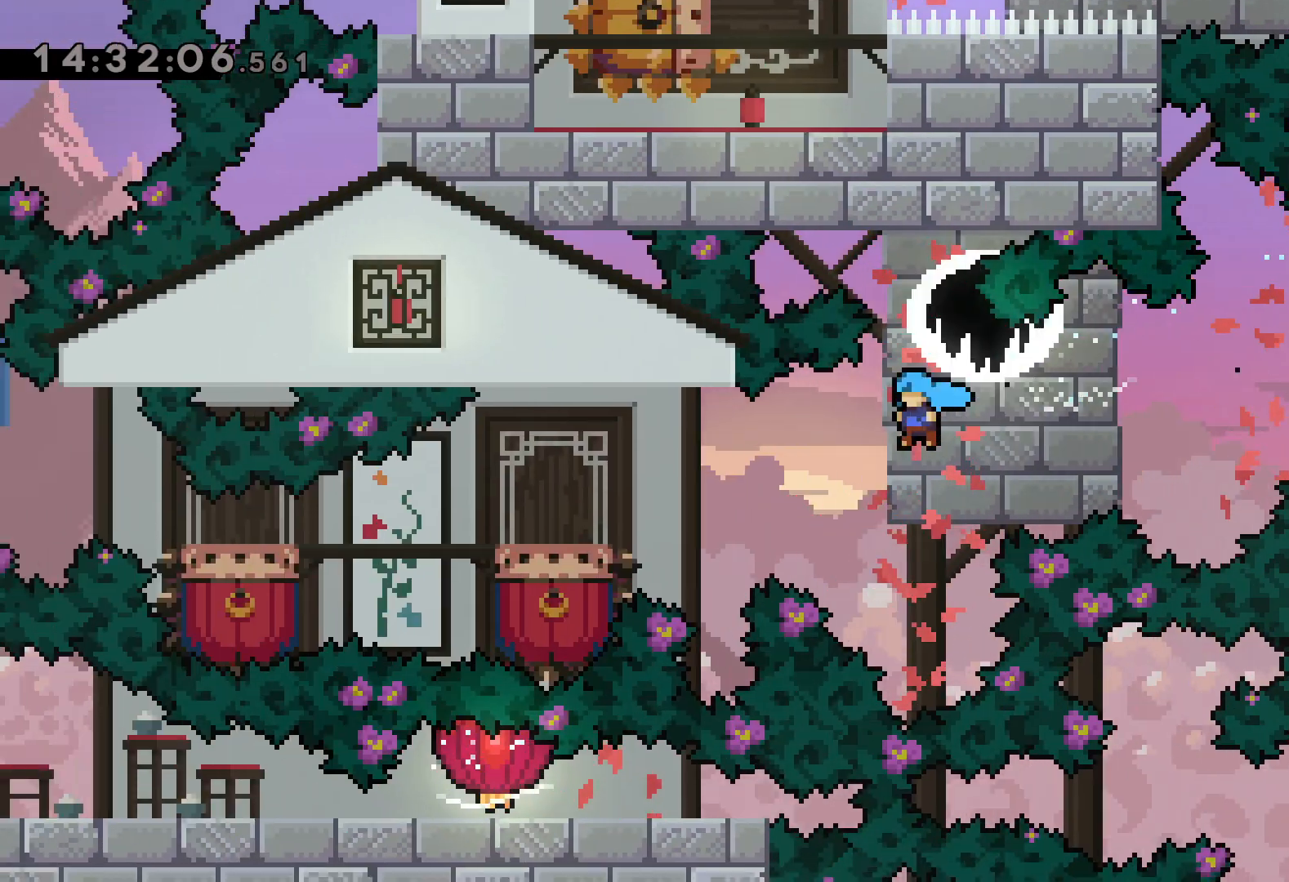
{"keys": ["jump", "left"], "events": [[100, "grab", "up"], [267, "down", "up"], [334, "jump", "down"]]}
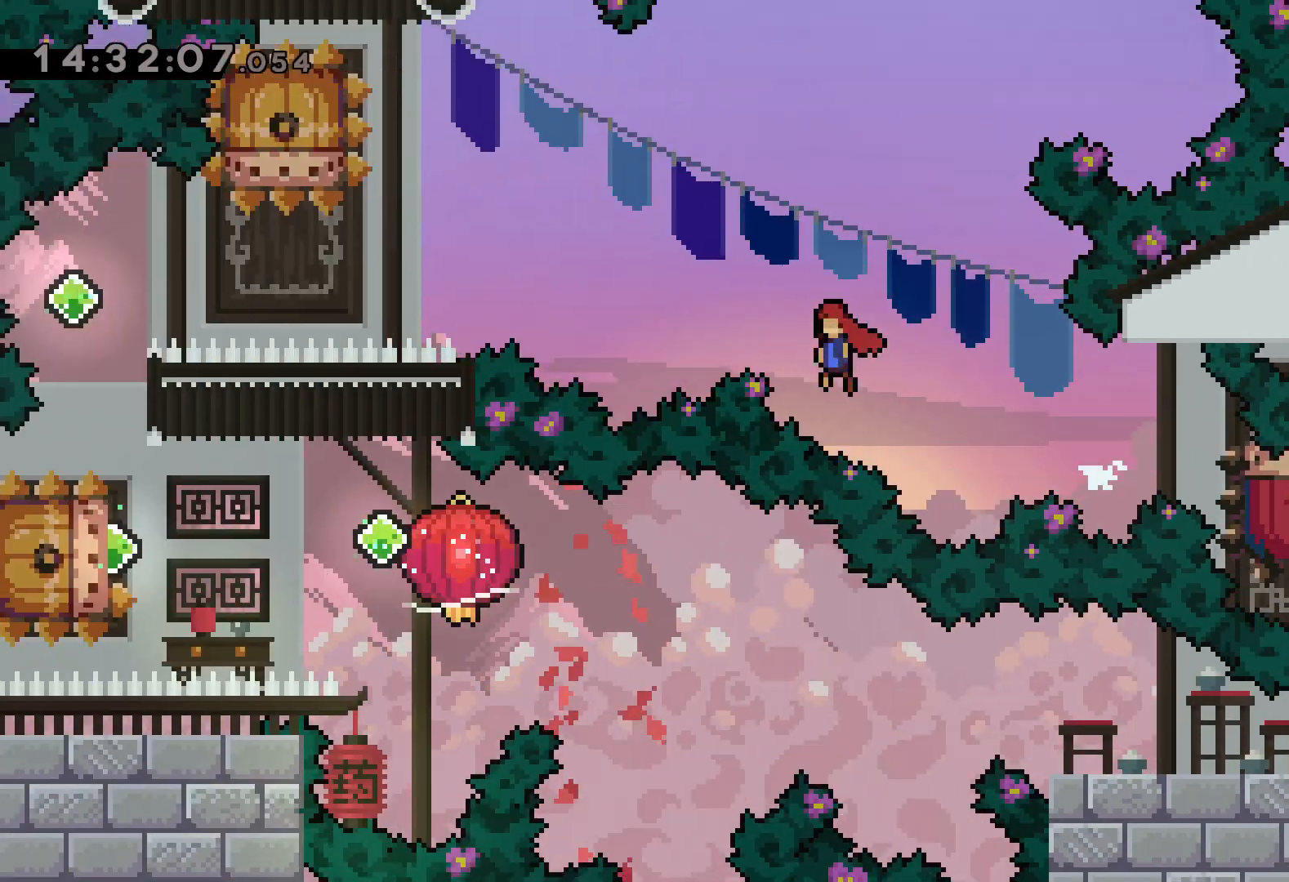
{"keys": ["dash", "down"], "events": [[334, "jump", "up"], [334, "left", "up"], [350, "dash", "down"], [350, "down", "down"]]}
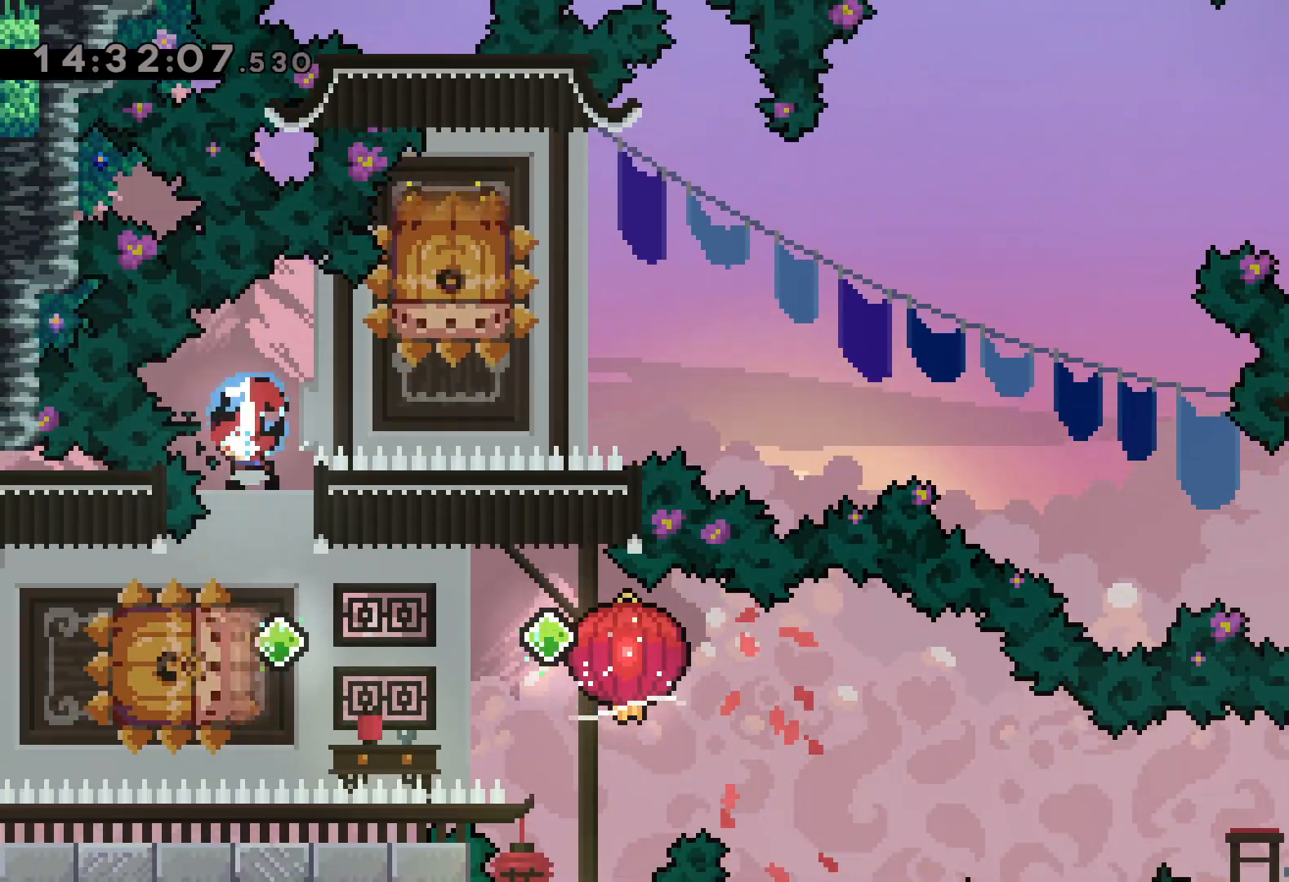
{"keys": ["dash", "down", "grab", "right"], "events": [[17, "dash", "up"], [50, "down", "up"], [134, "dash", "down"], [134, "left", "down"], [284, "dash", "up"], [284, "jump", "down"], [317, "right", "down"], [350, "down", "down"], [384, "dash", "down"], [384, "left", "up"], [417, "jump", "up"], [467, "grab", "down"]]}
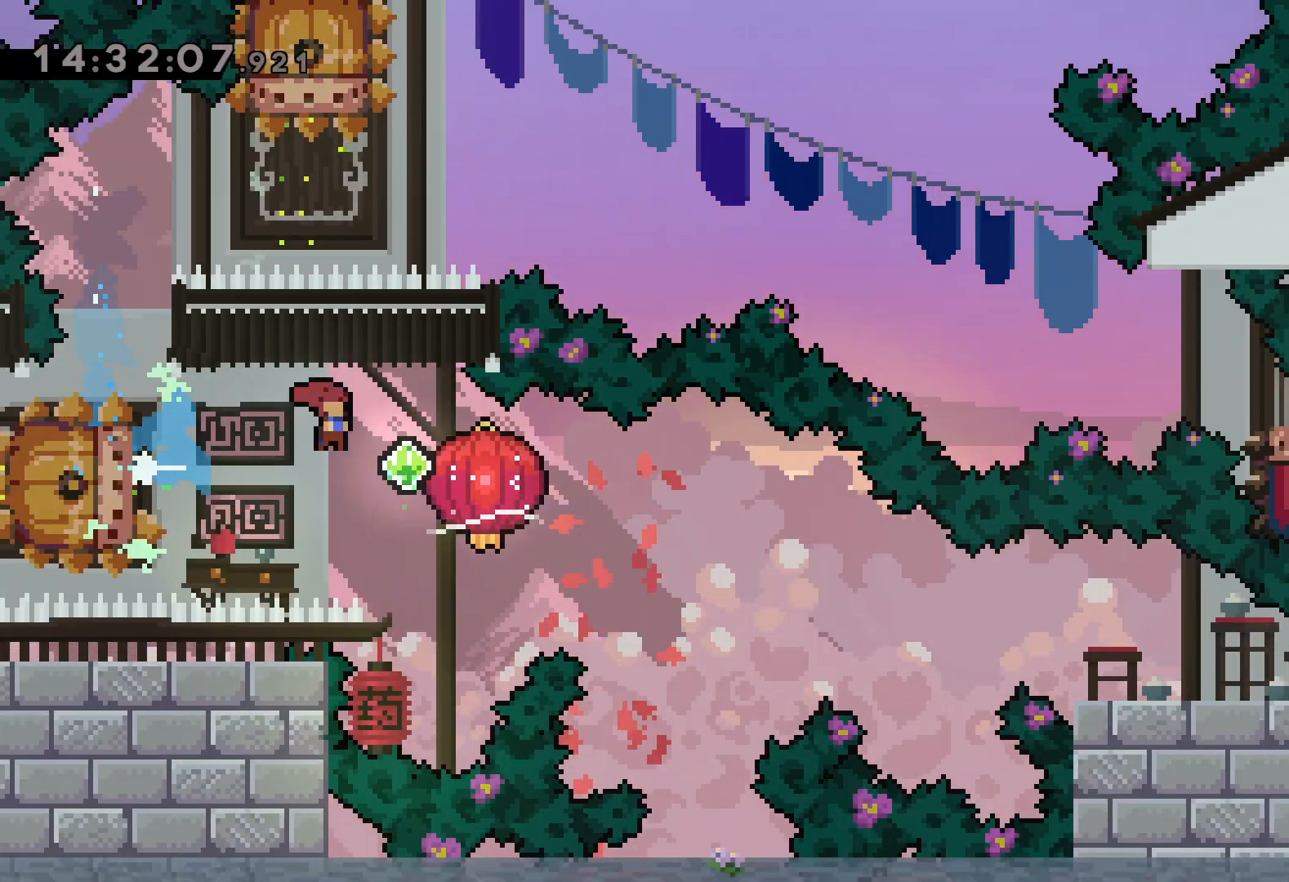
{"keys": ["down", "grab", "right"], "events": [[67, "dash", "up"], [250, "grab", "up"], [267, "dash", "down"], [334, "grab", "down"], [434, "dash", "up"]]}
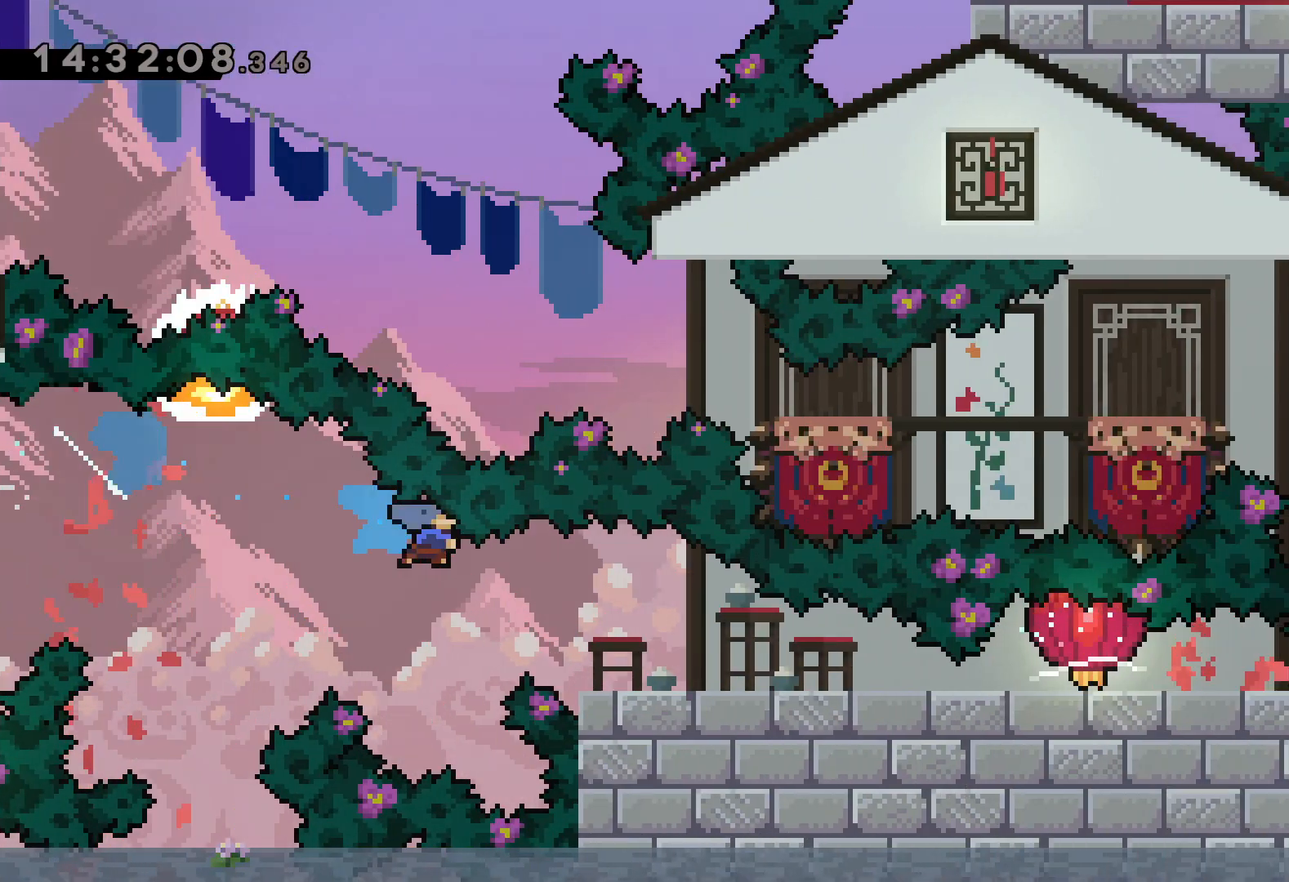
{"keys": ["down", "grab", "right"], "events": [[184, "grab", "up"], [200, "dash", "down"], [250, "grab", "down"], [334, "dash", "up"]]}
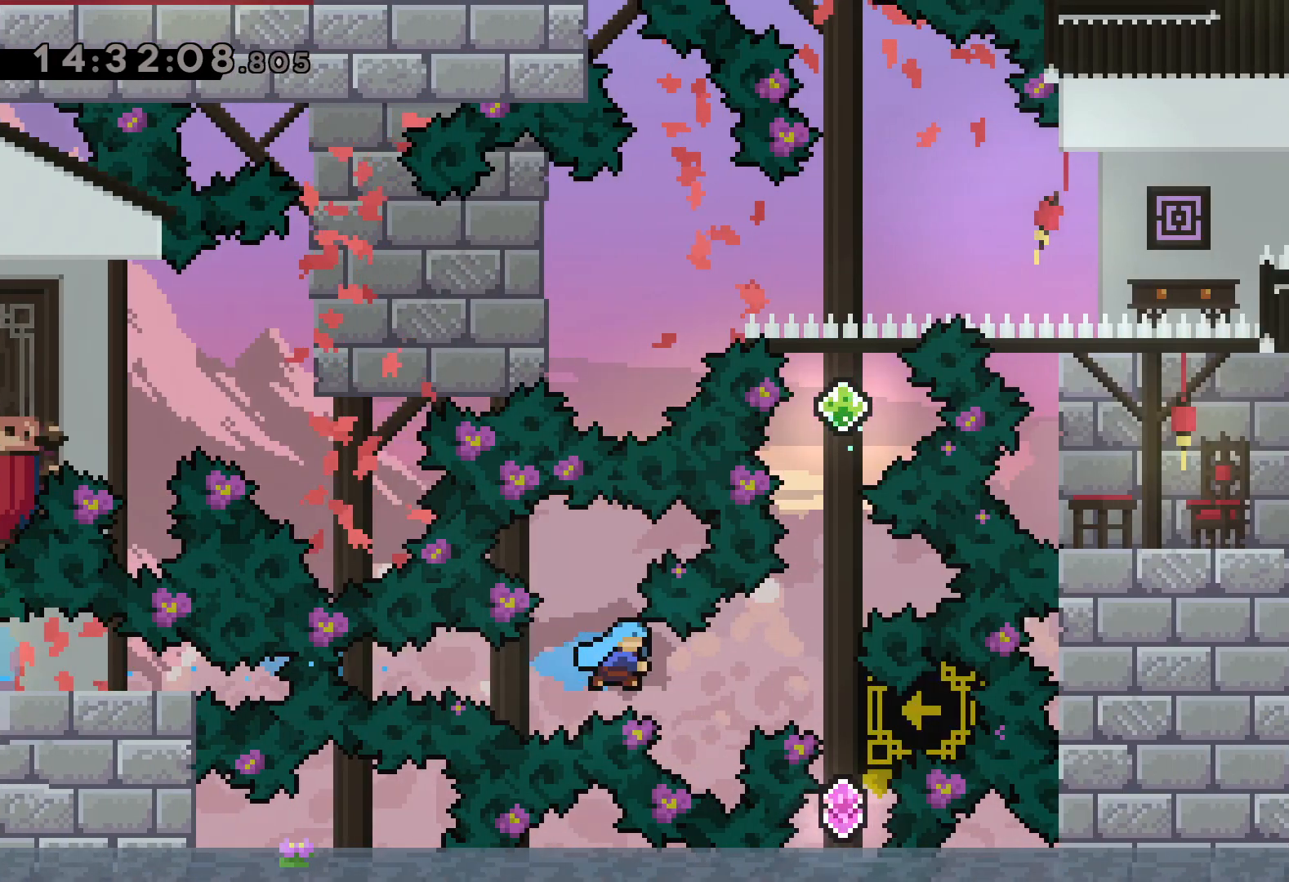
{"keys": [], "events": [[200, "down", "up"], [200, "grab", "up"], [350, "right", "up"]]}
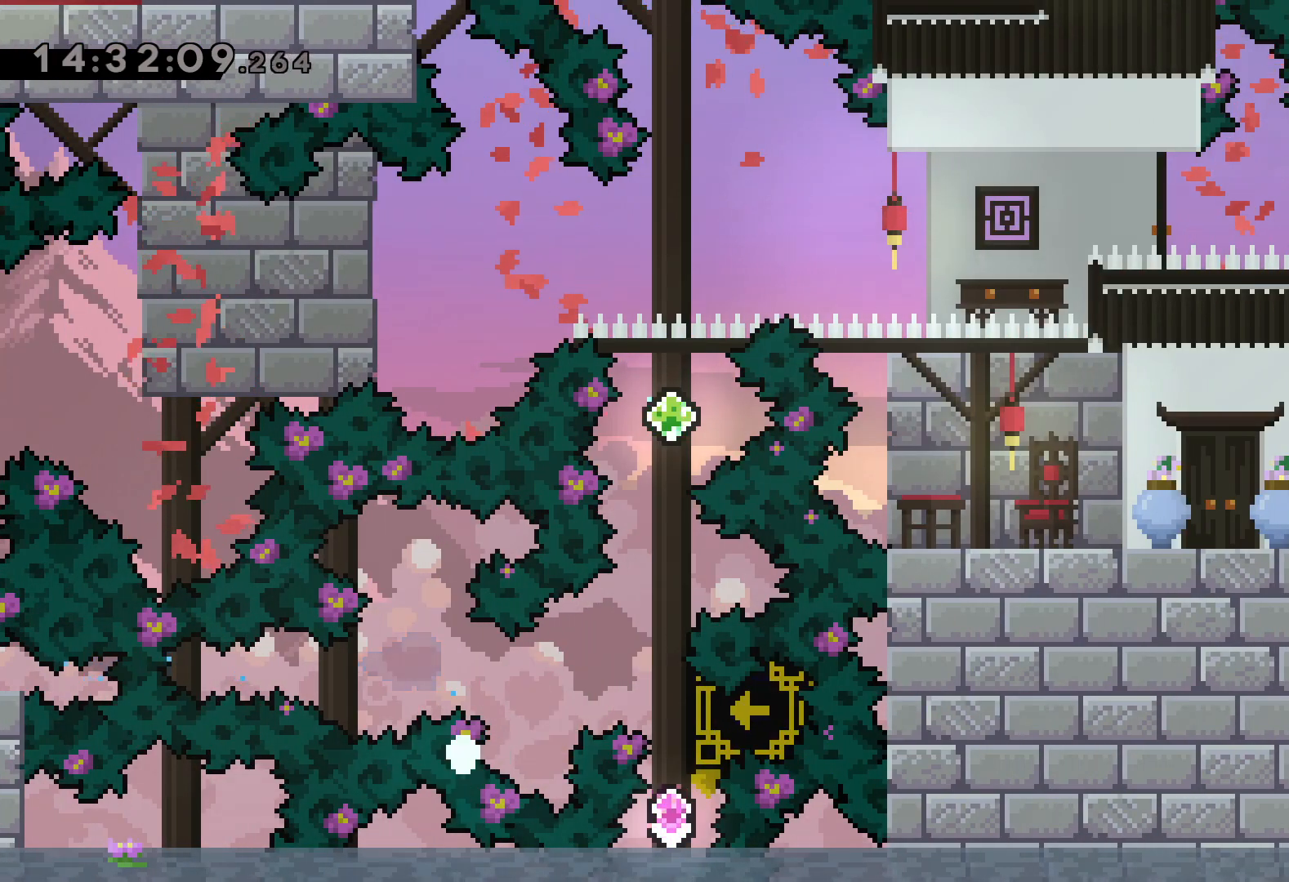
{"keys": [], "events": []}
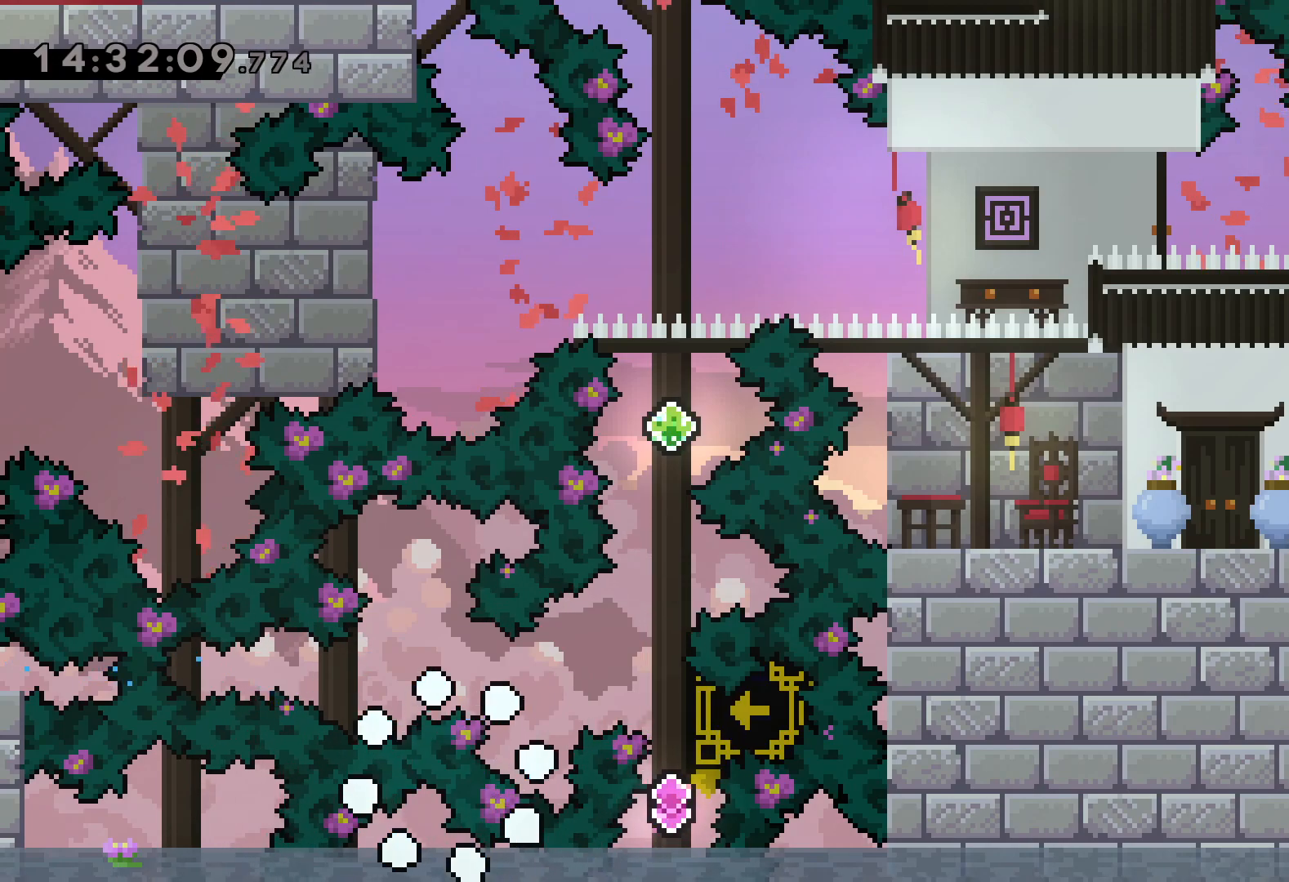
{"keys": [], "events": []}
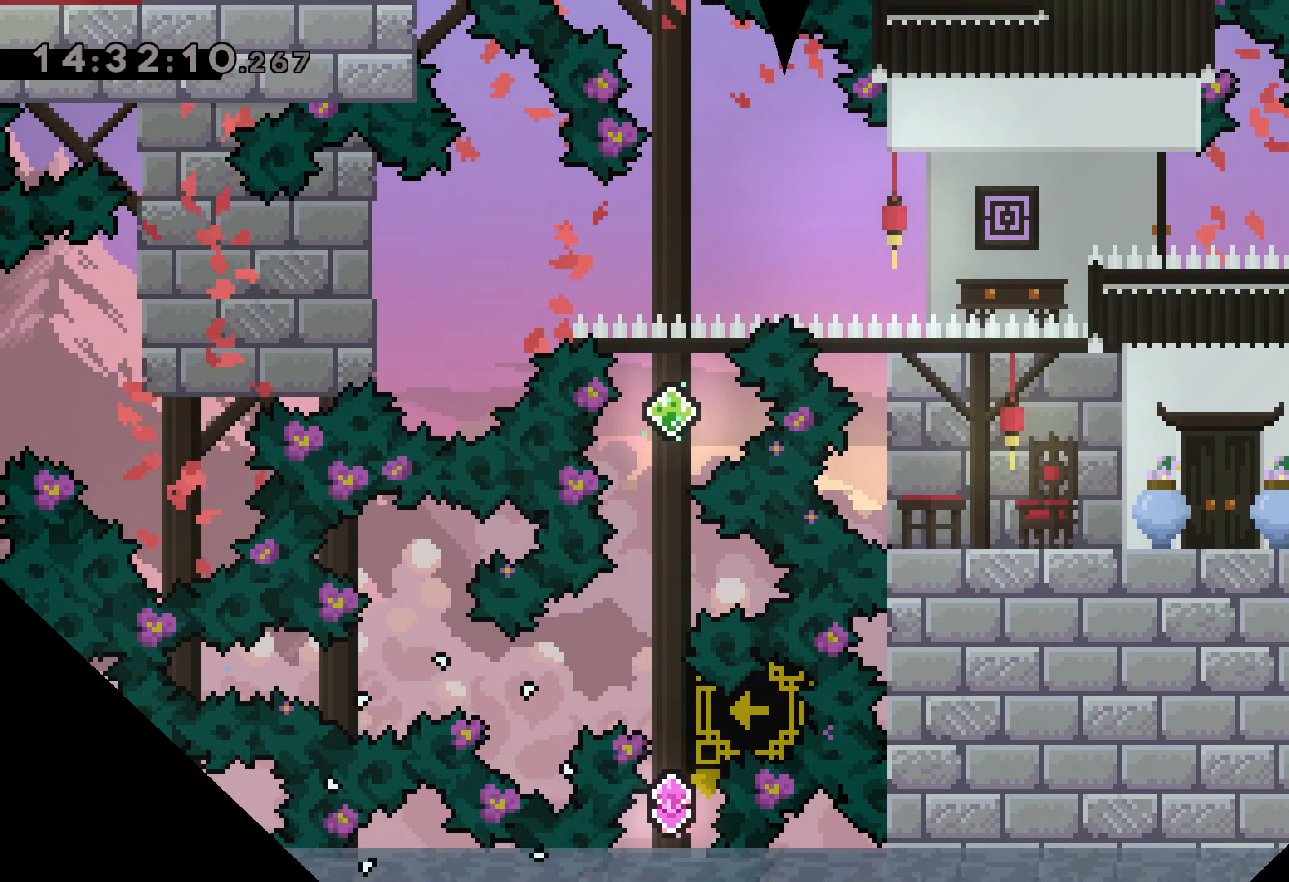
{"keys": [], "events": []}
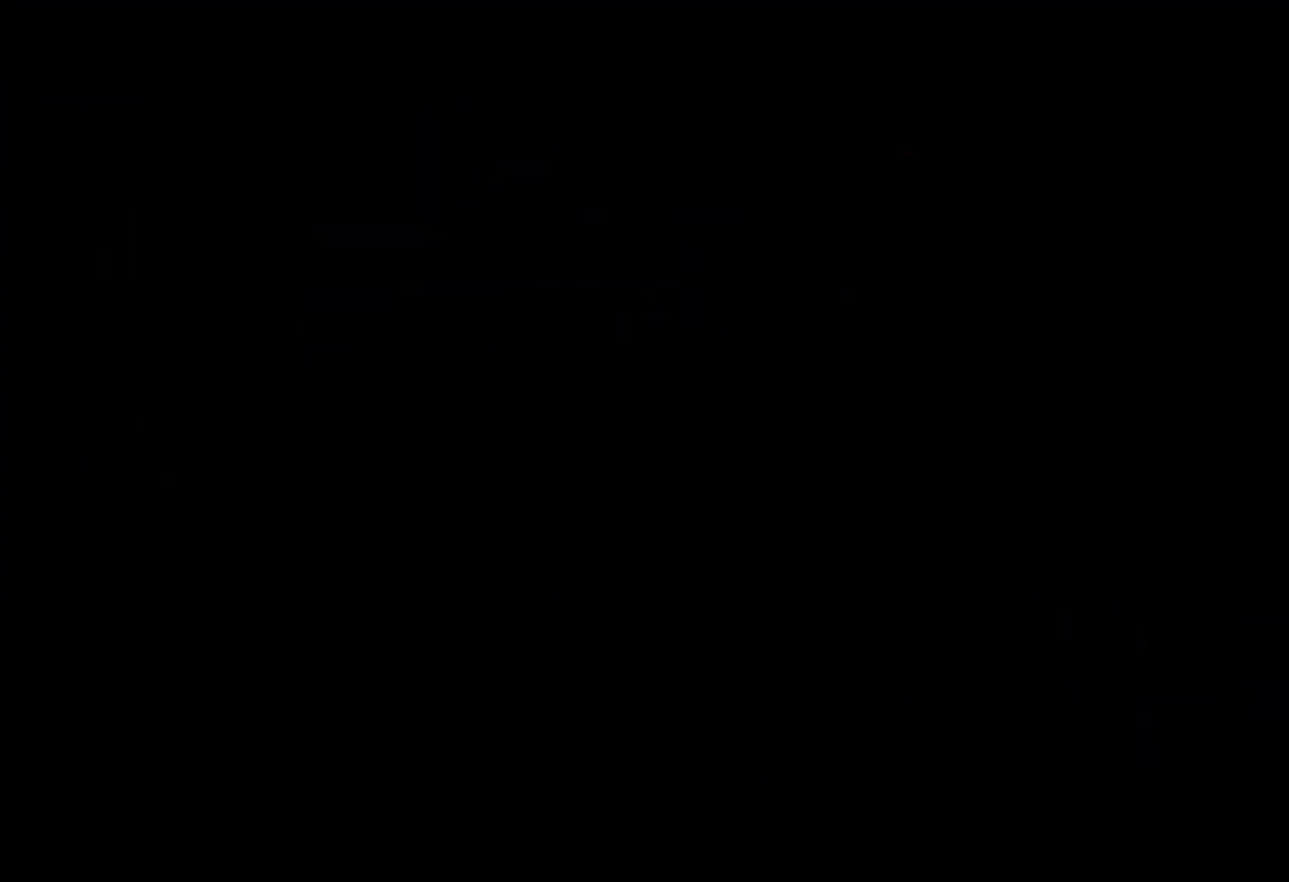
{"keys": [], "events": []}
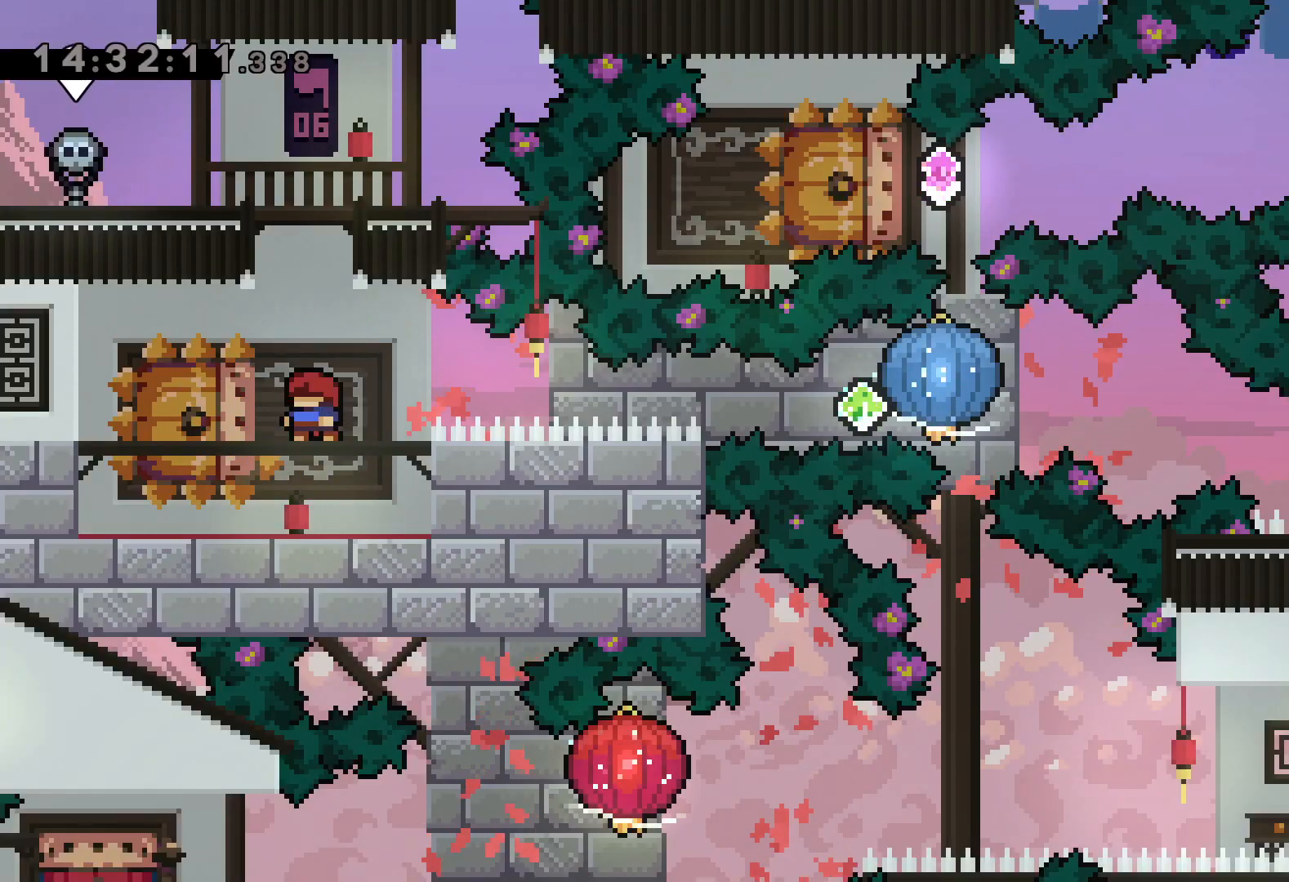
{"keys": ["down", "jump", "left", "right"], "events": [[300, "down", "down"], [317, "left", "down"], [334, "dash", "down"], [484, "right", "down"], [500, "dash", "up"], [500, "jump", "down"]]}
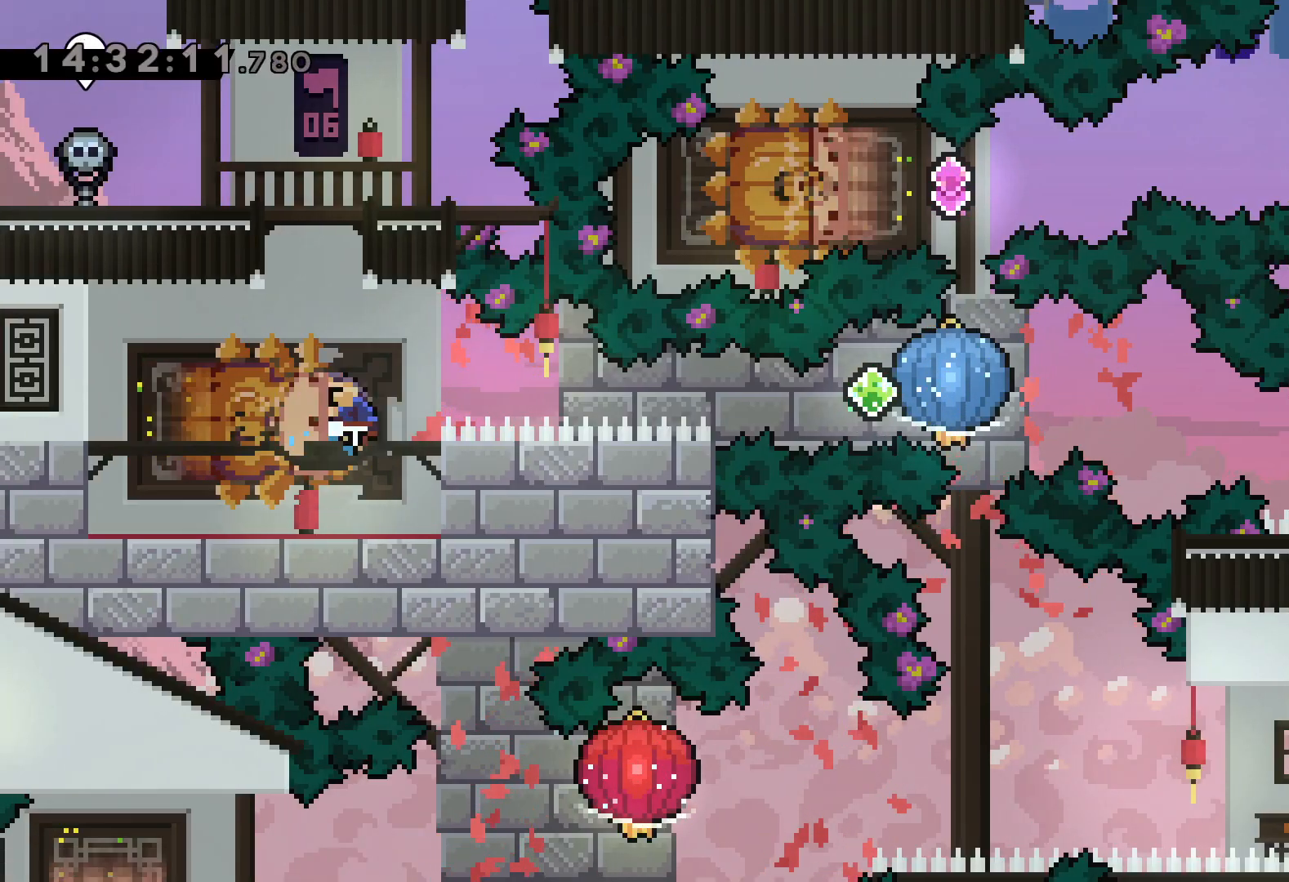
{"keys": ["dash", "down", "right"], "events": [[34, "dash", "down"], [84, "down", "up"], [84, "jump", "up"], [84, "left", "up"], [100, "grab", "down"], [184, "dash", "up"], [400, "down", "down"], [434, "dash", "down"], [450, "grab", "up"]]}
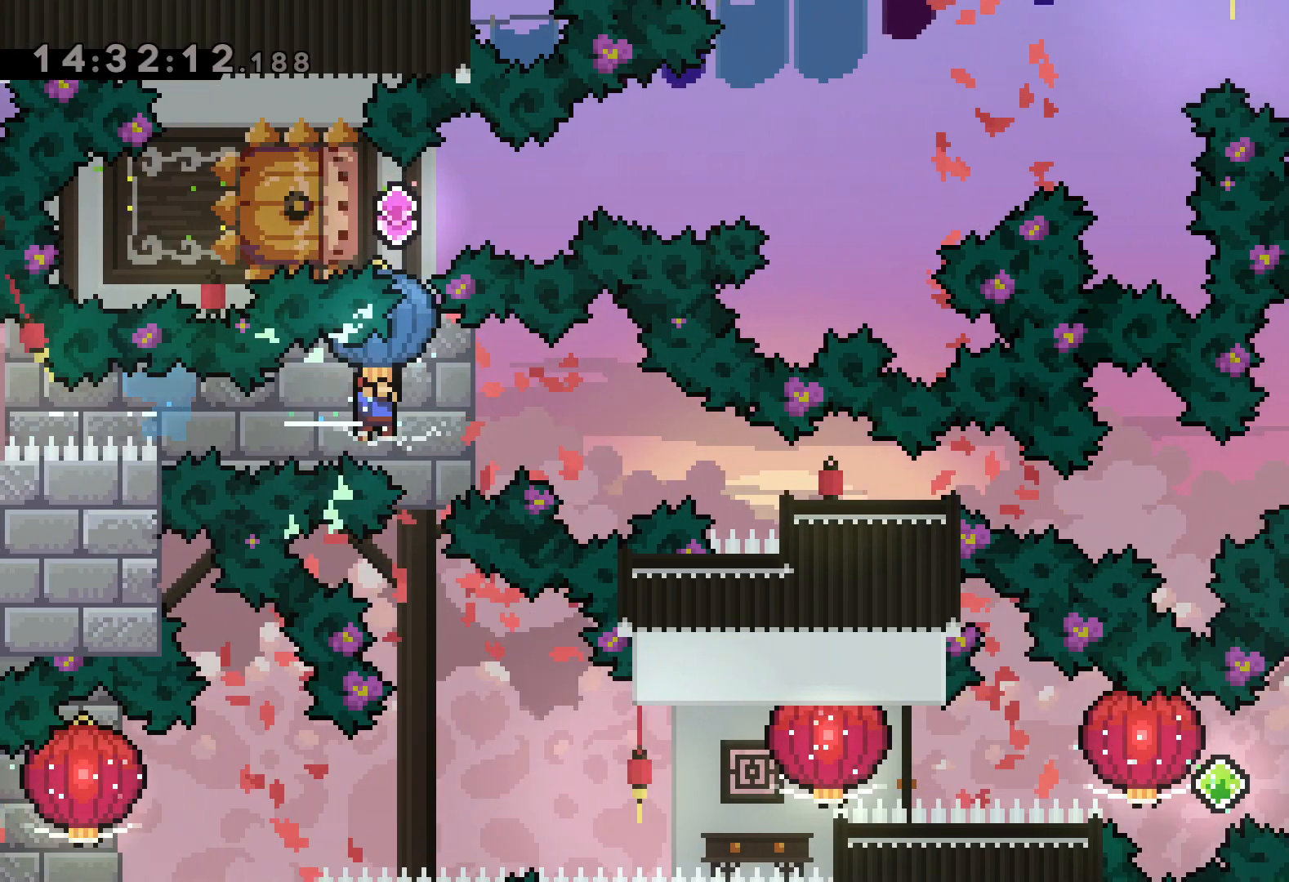
{"keys": [], "events": [[217, "dash", "up"], [234, "down", "up"], [467, "right", "up"]]}
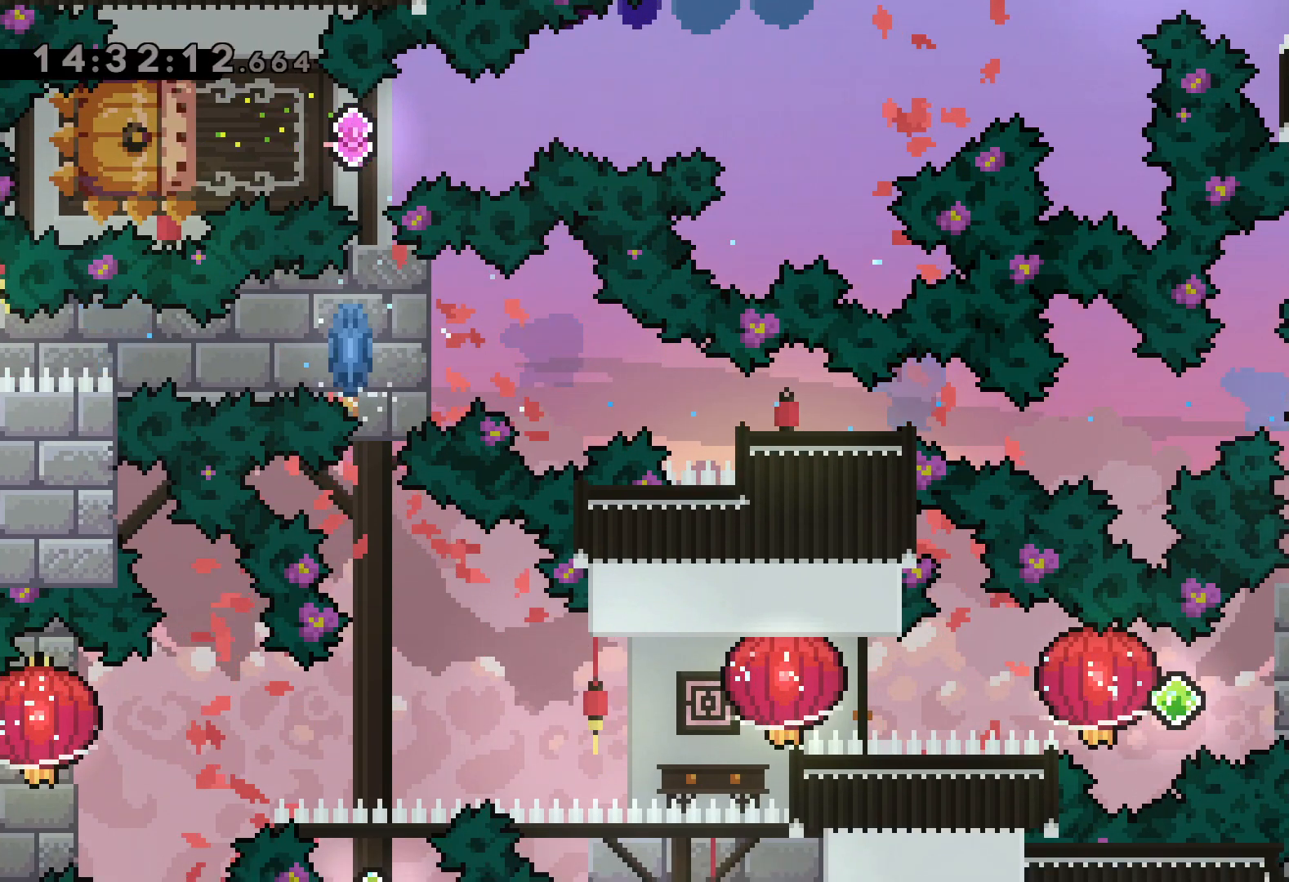
{"keys": ["dash", "right"], "events": [[417, "right", "down"], [434, "dash", "down"]]}
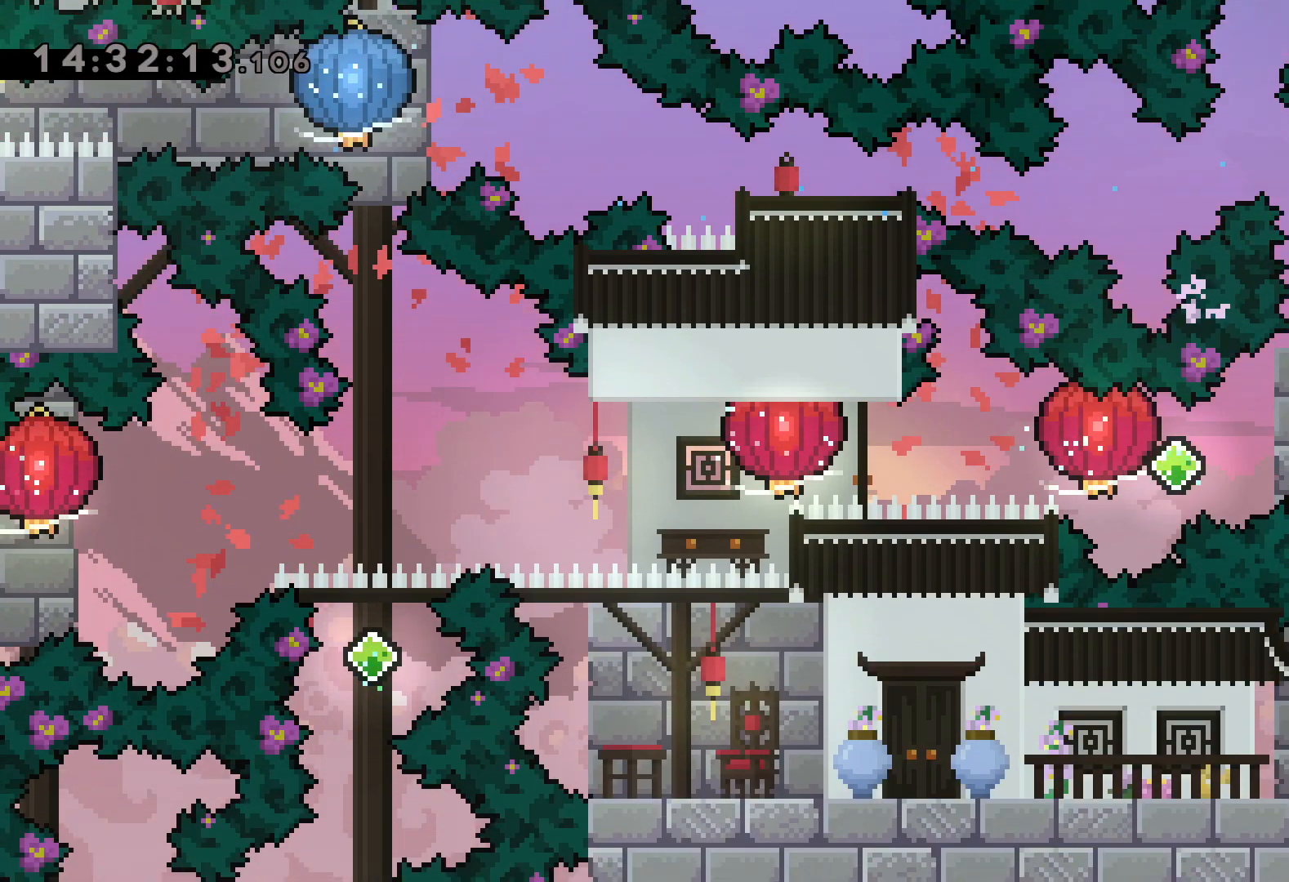
{"keys": ["left"], "events": [[100, "left", "down"], [117, "dash", "up"], [117, "jump", "down"], [150, "right", "up"], [167, "dash", "down"], [217, "jump", "up"], [234, "grab", "down"], [317, "dash", "up"], [500, "grab", "up"]]}
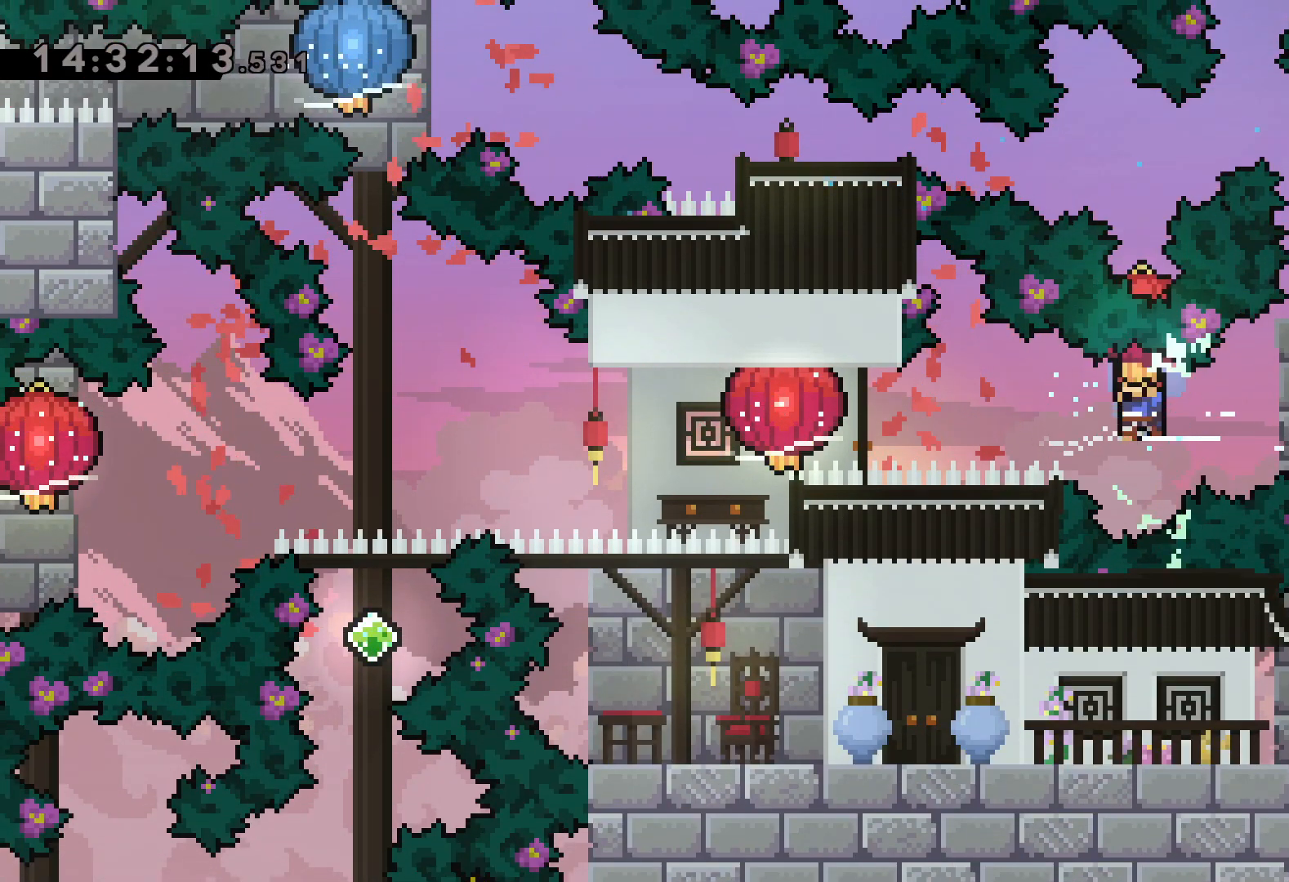
{"keys": ["down", "grab", "left"], "events": [[17, "dash", "down"], [67, "grab", "down"], [167, "dash", "up"], [300, "down", "down"], [400, "grab", "up"], [500, "grab", "down"]]}
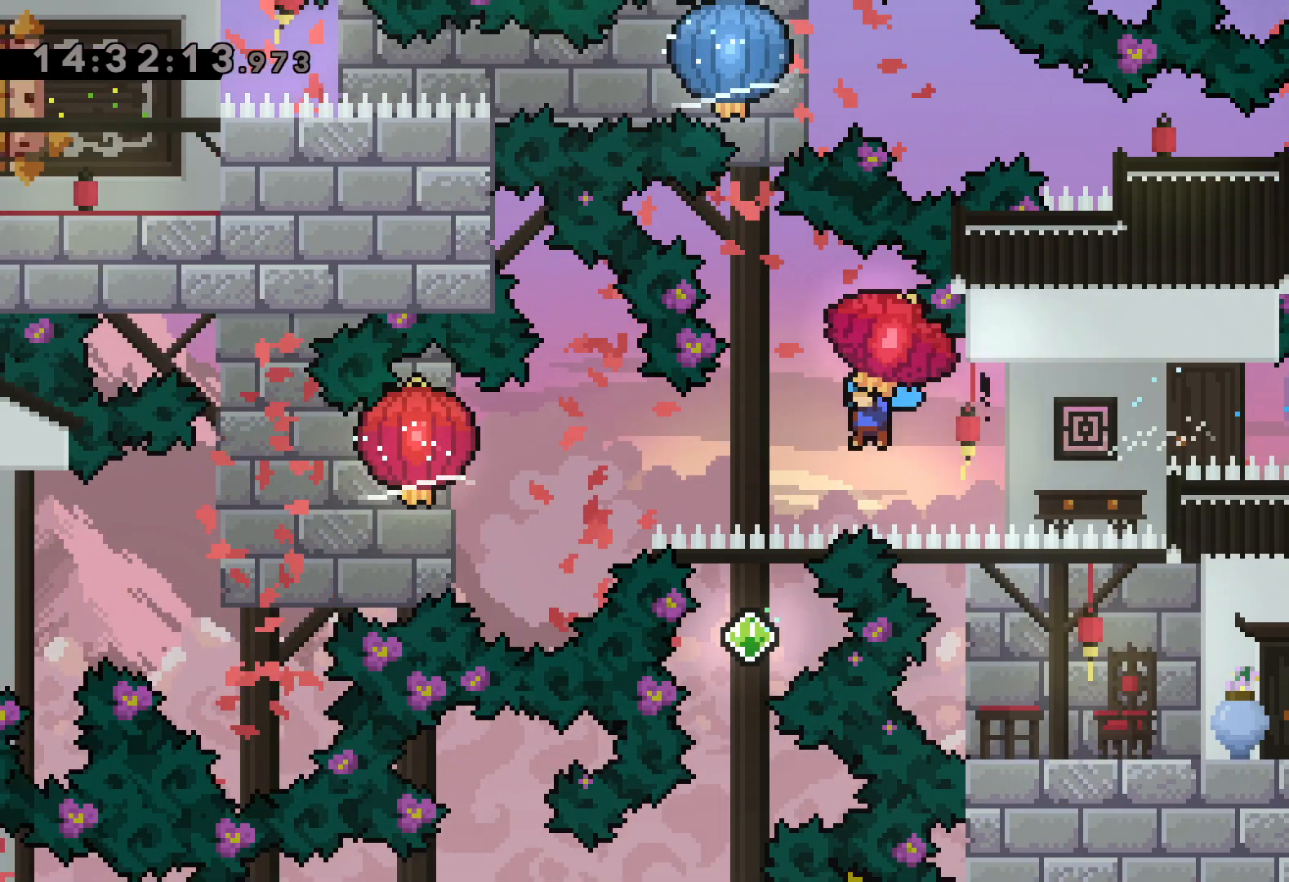
{"keys": ["down", "left"], "events": [[500, "grab", "up"]]}
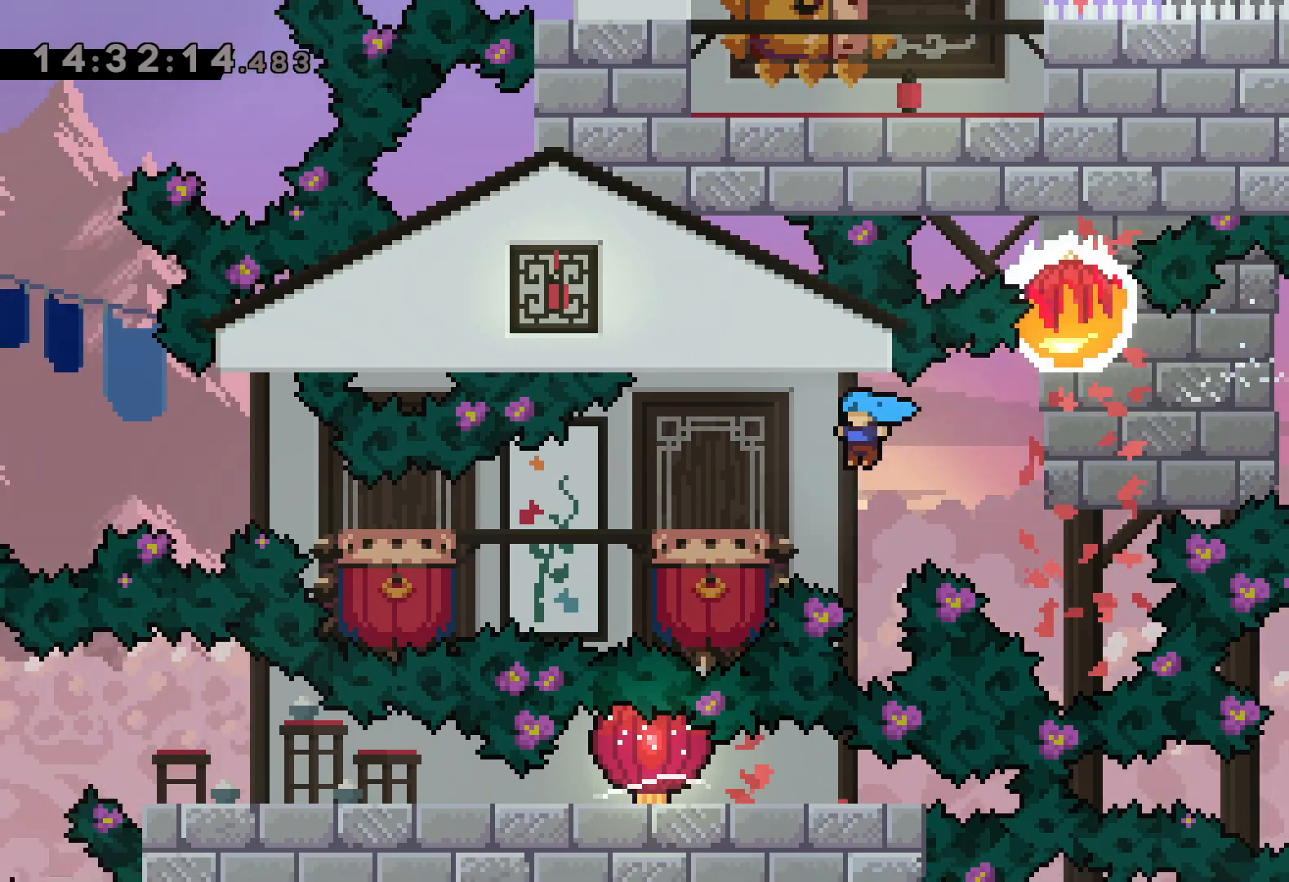
{"keys": ["jump", "left"], "events": [[167, "down", "up"], [184, "jump", "down"]]}
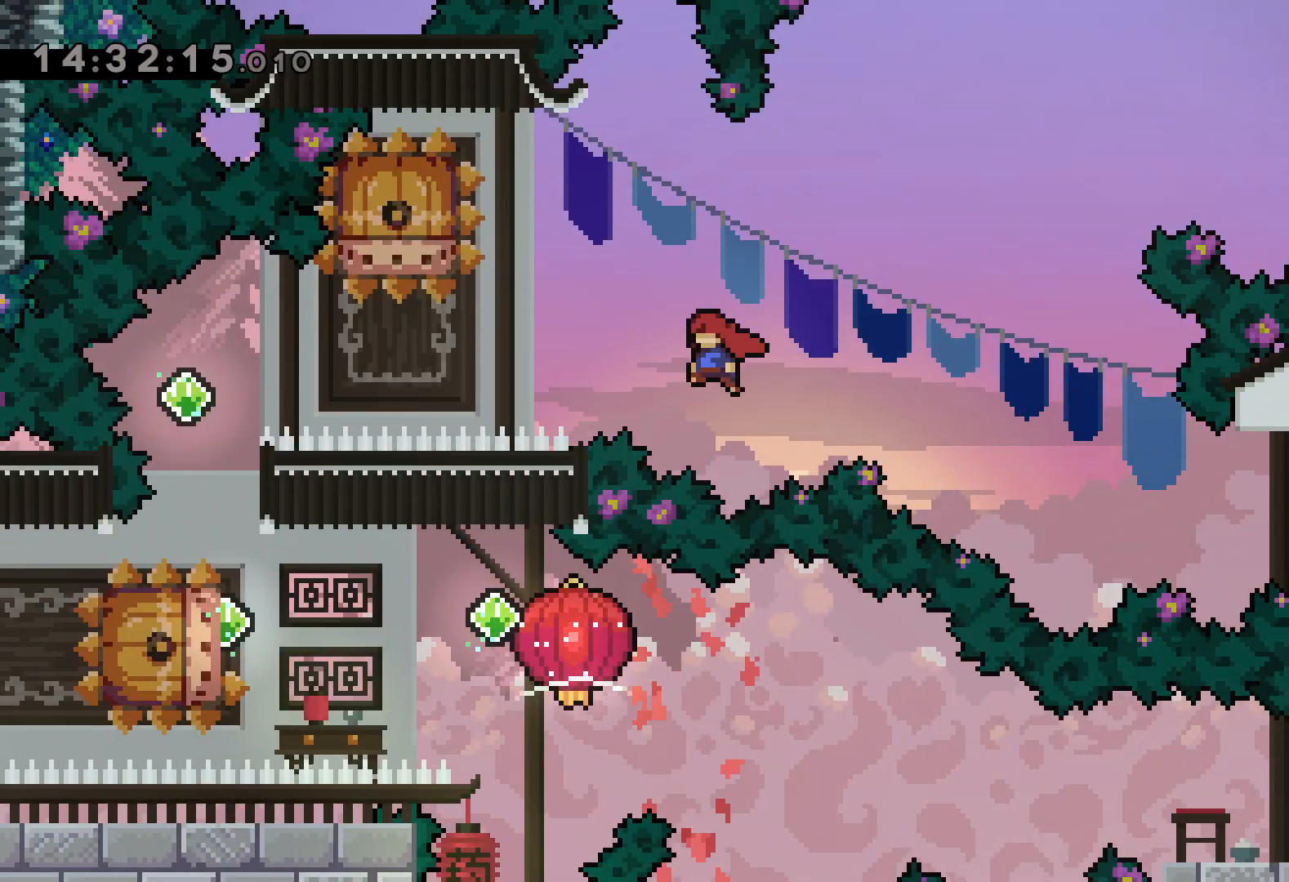
{"keys": [], "events": [[234, "jump", "up"], [234, "left", "up"], [267, "dash", "down"], [267, "down", "down"], [434, "down", "up"], [450, "dash", "up"]]}
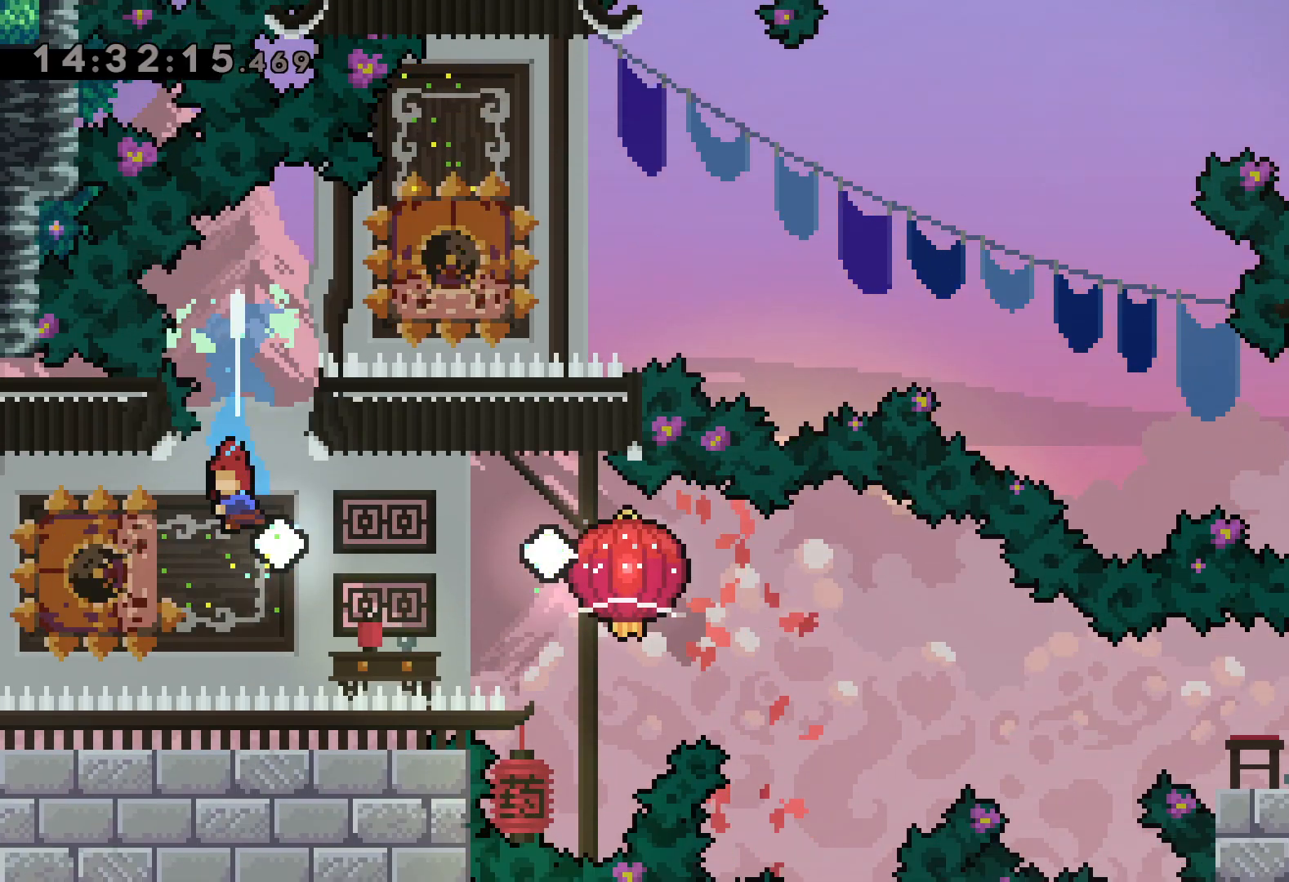
{"keys": ["down", "grab", "right"], "events": [[17, "left", "down"], [50, "dash", "down"], [184, "jump", "down"], [200, "dash", "up"], [200, "right", "down"], [217, "down", "down"], [250, "left", "up"], [267, "dash", "down"], [300, "jump", "up"], [367, "grab", "down"], [484, "dash", "up"]]}
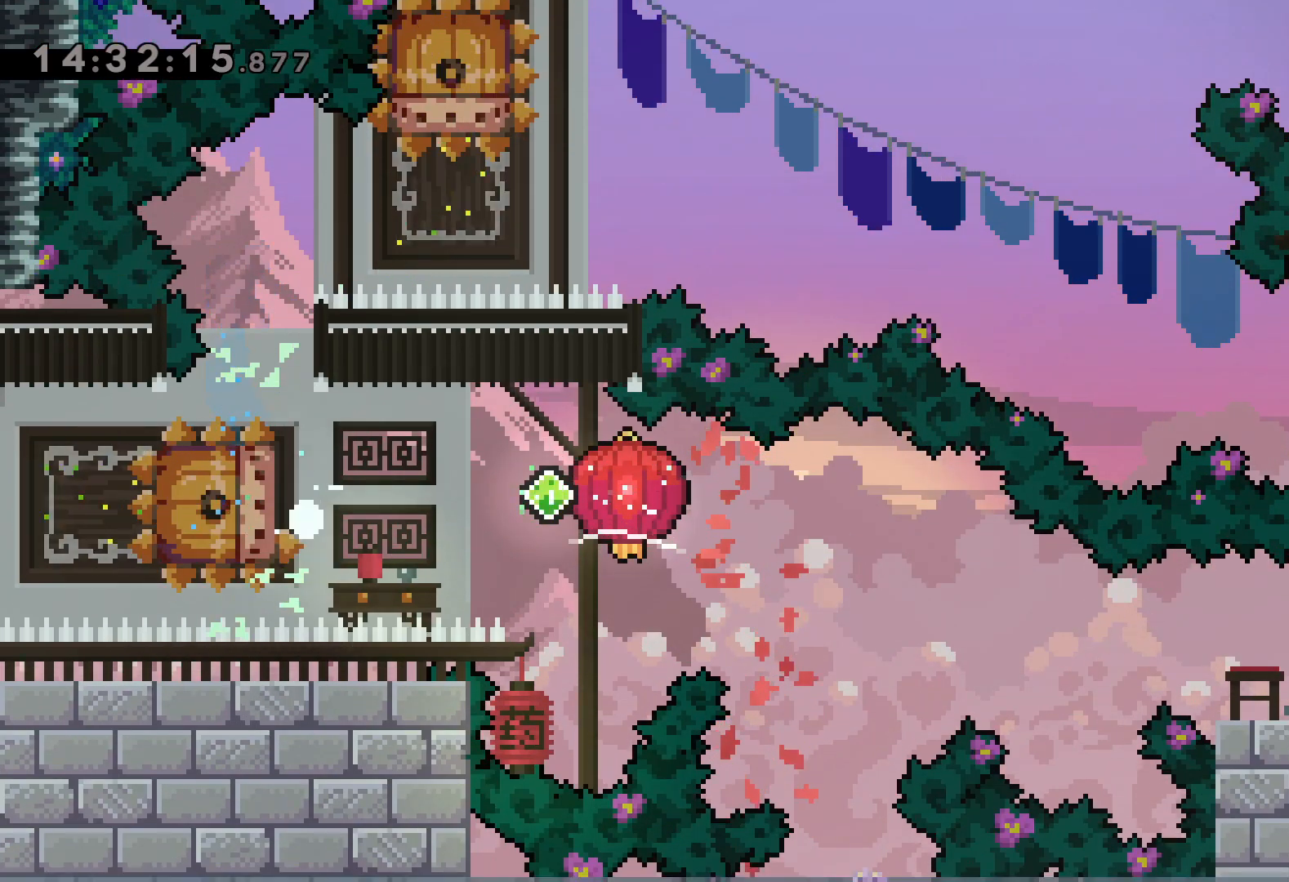
{"keys": [], "events": [[150, "grab", "up"], [217, "down", "up"], [217, "right", "up"]]}
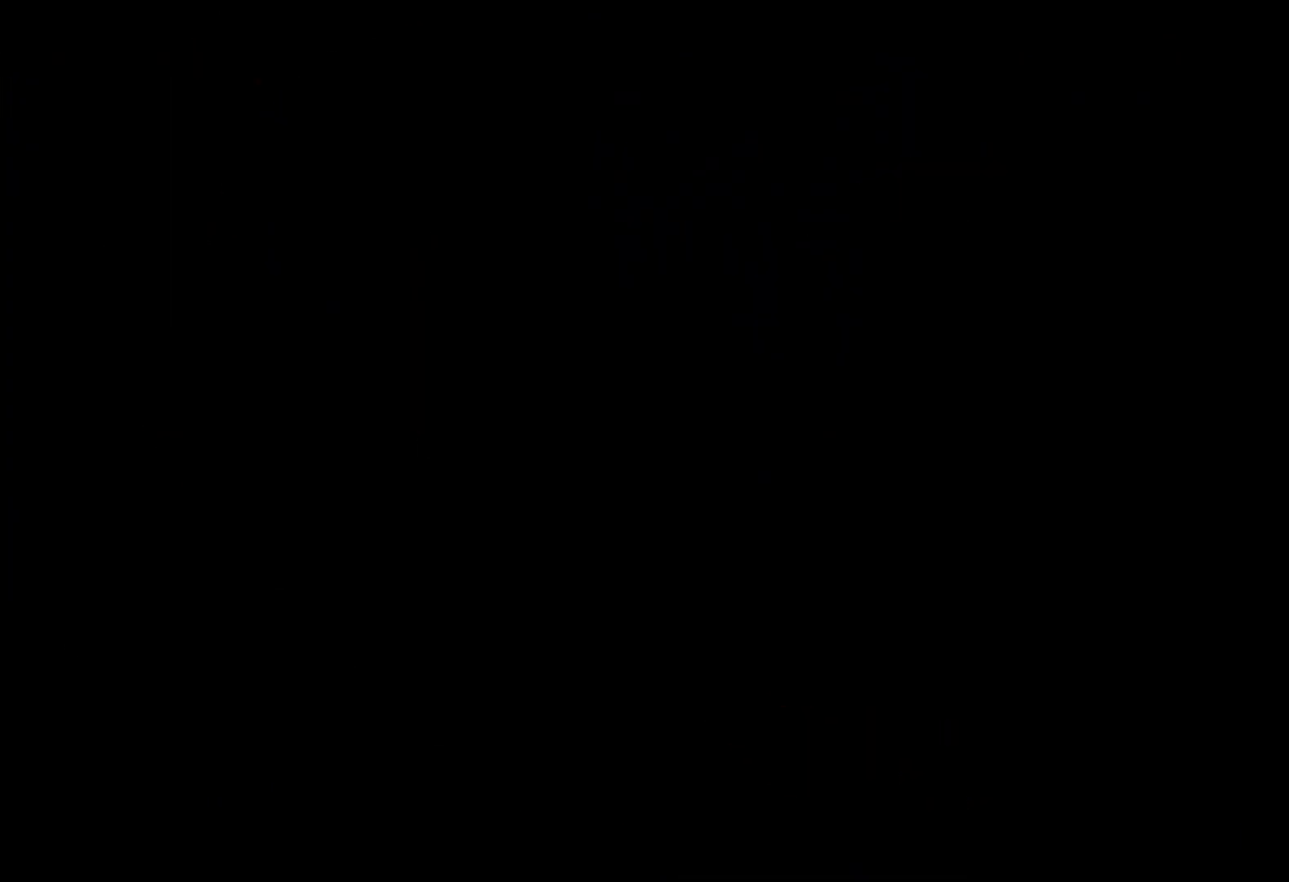
{"keys": [], "events": []}